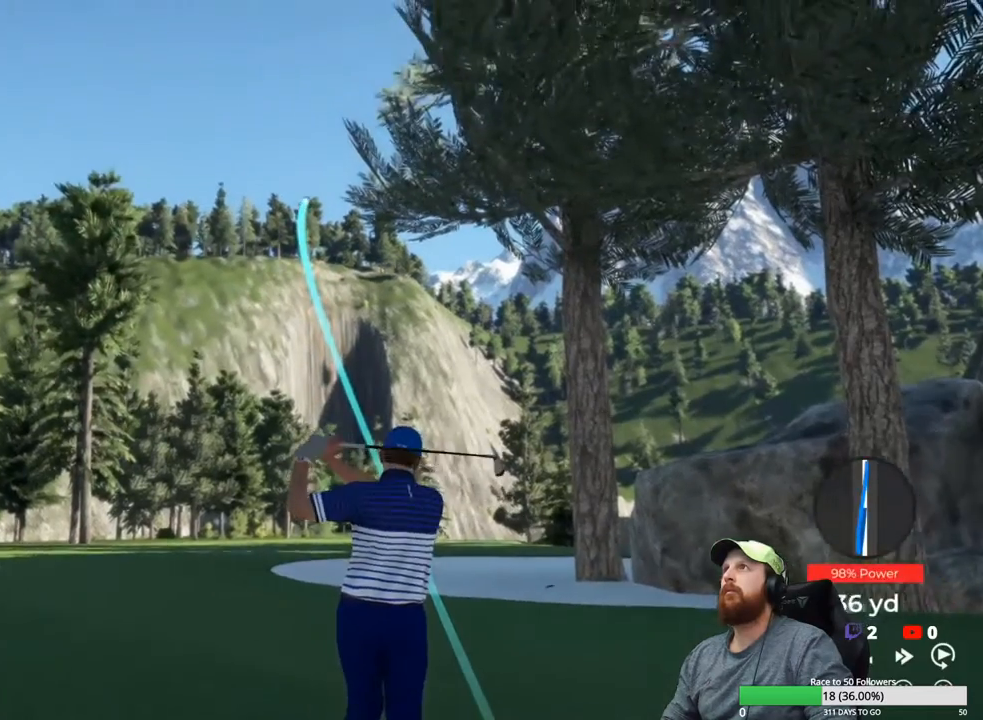
Gameplay with a controller (Xbox layout); each line is a JSON object with the inputs held at the frame after it. "events" lists button and stick changes between this image and that frame as [ms after this image, input, new state], when the widget could be followed in between.
{"buttons": [], "left_stick": "center", "right_stick": "center", "events": []}
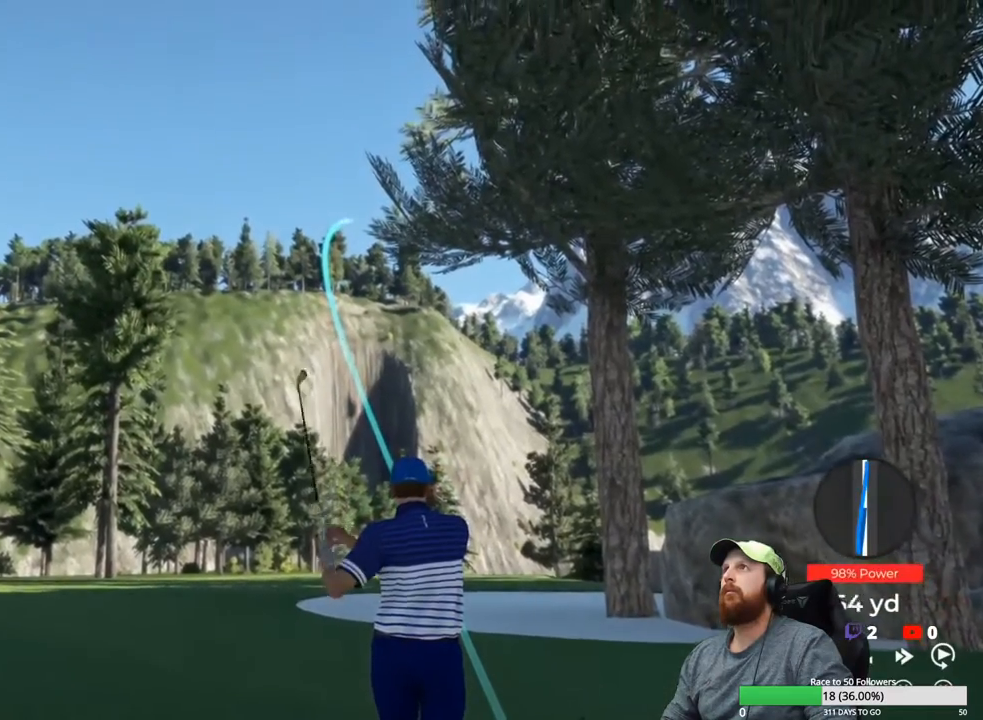
{"buttons": [], "left_stick": "center", "right_stick": "center", "events": []}
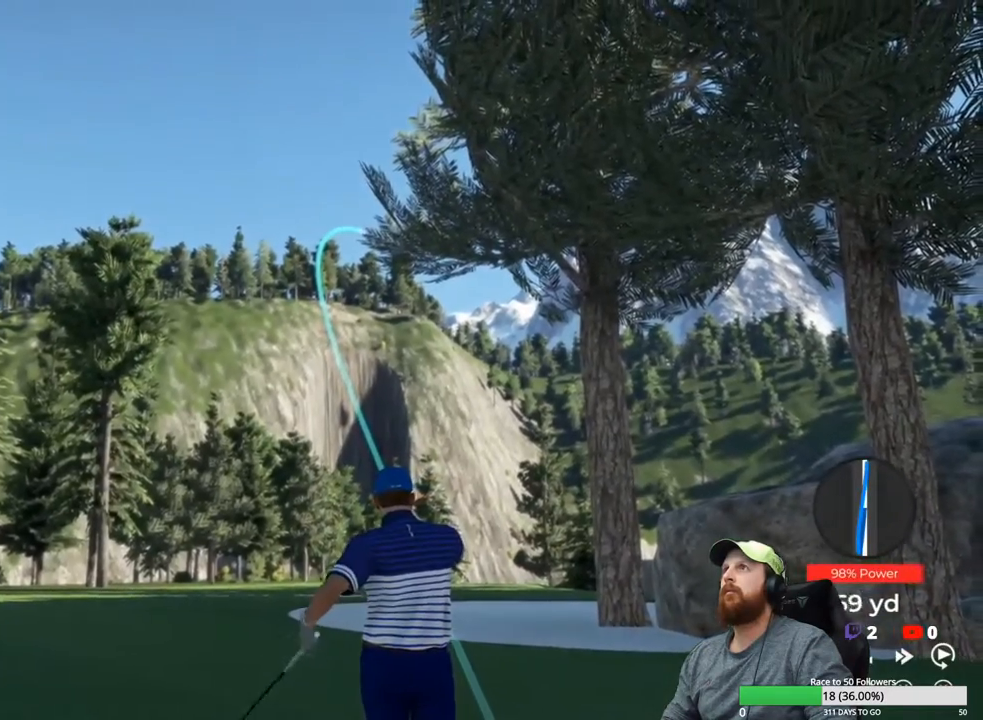
{"buttons": [], "left_stick": "center", "right_stick": "center", "events": []}
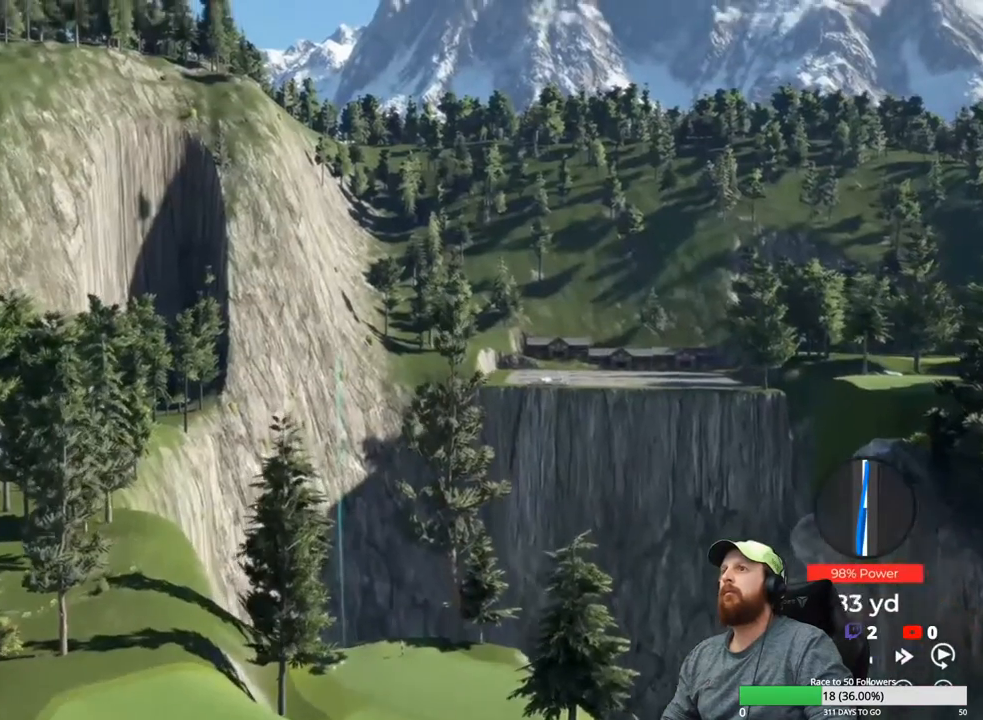
{"buttons": [], "left_stick": "center", "right_stick": "center", "events": []}
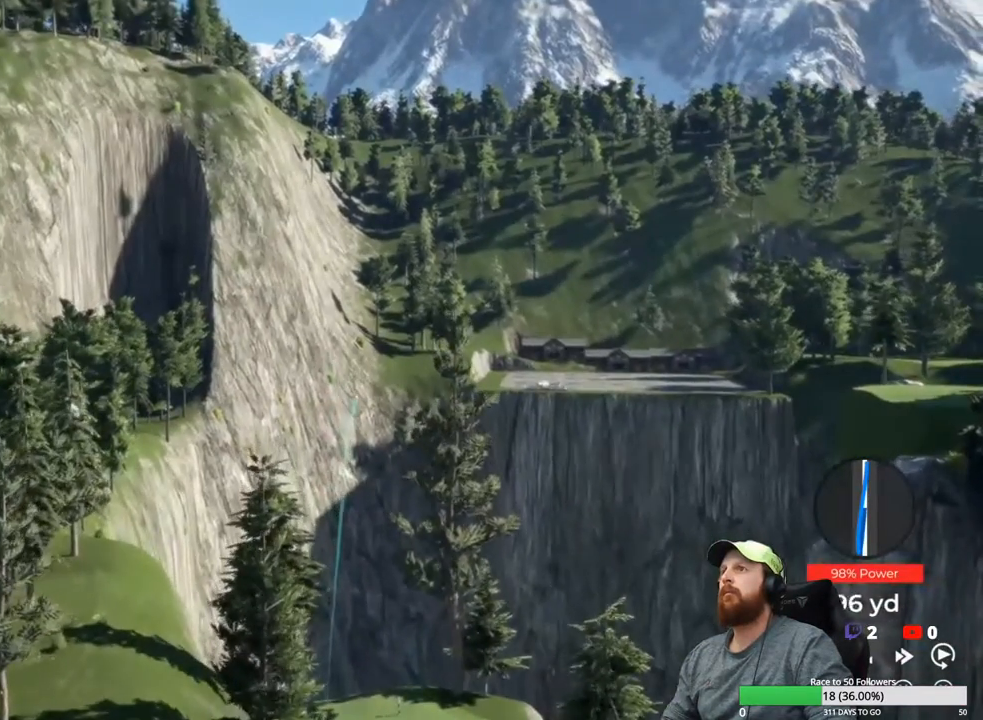
{"buttons": [], "left_stick": "center", "right_stick": "center", "events": []}
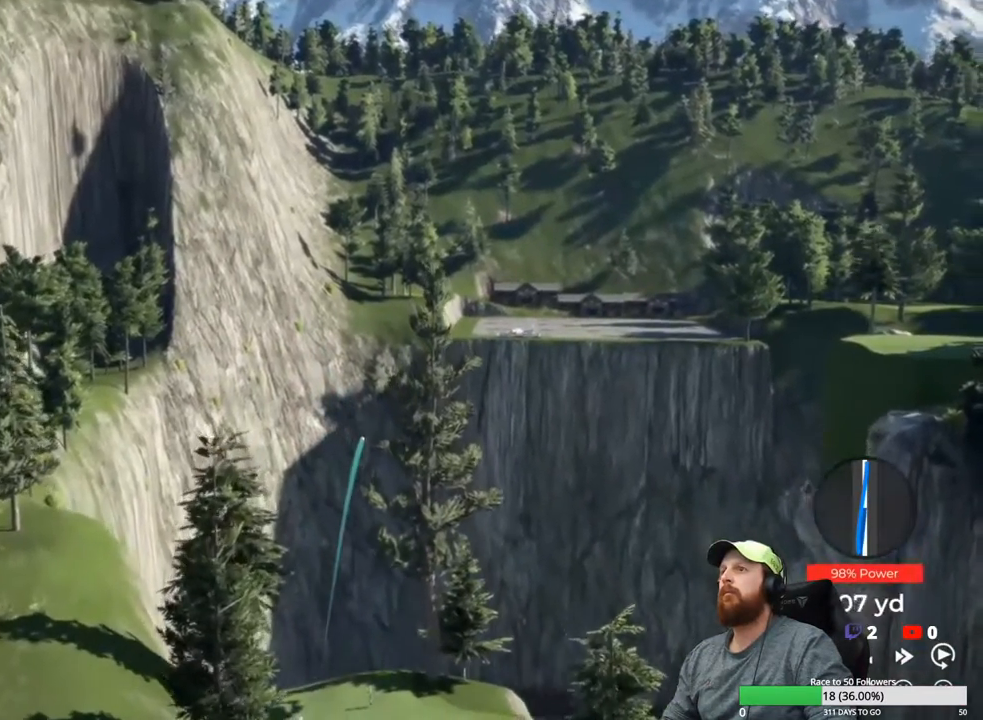
{"buttons": ["Y"], "left_stick": "center", "right_stick": "center", "events": [[300, "Y", "down"]]}
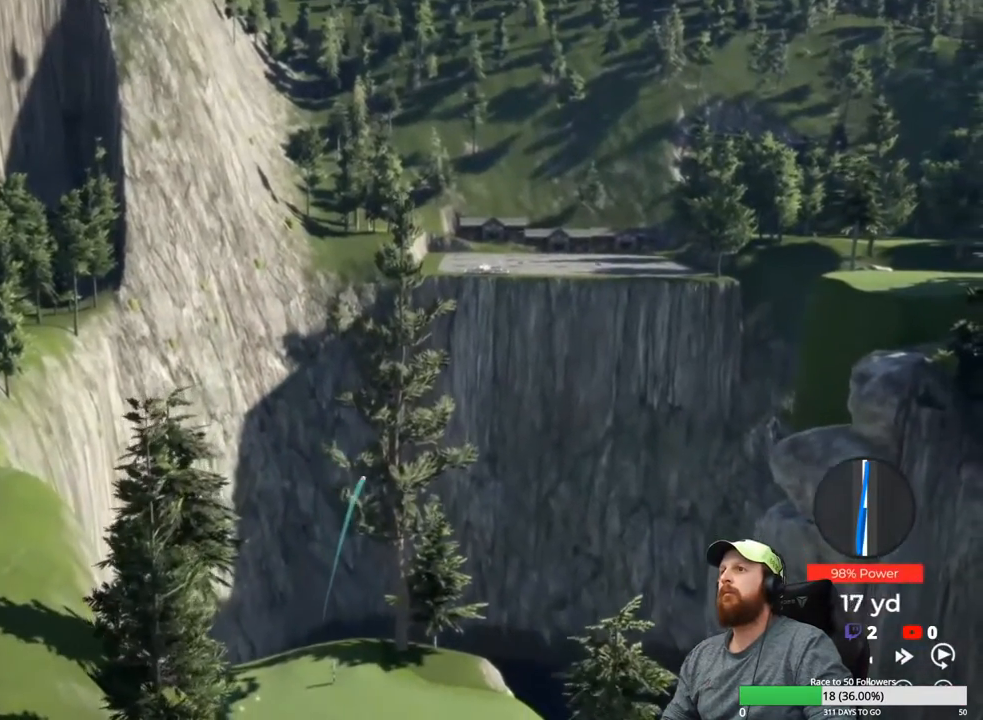
{"buttons": ["Y"], "left_stick": "center", "right_stick": "center", "events": []}
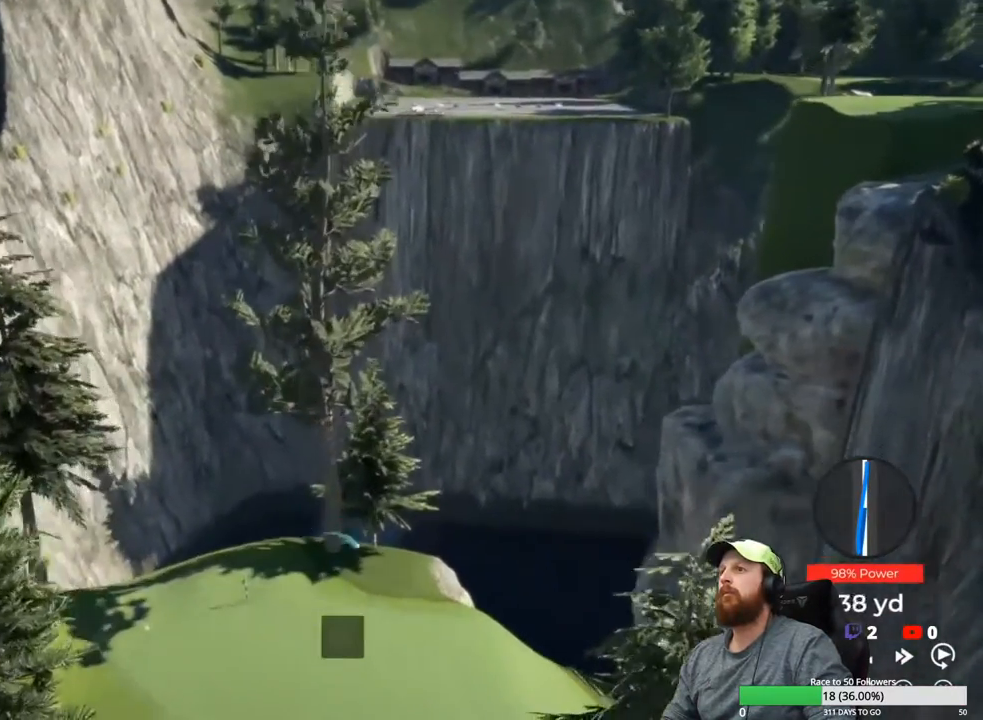
{"buttons": ["Y"], "left_stick": "center", "right_stick": "center", "events": []}
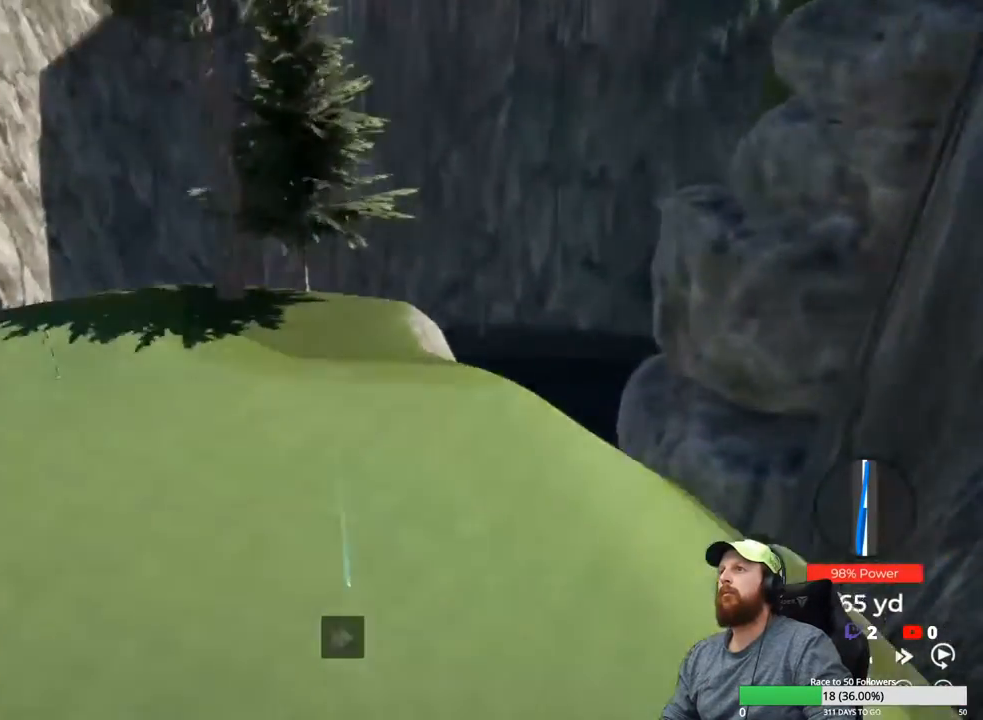
{"buttons": ["Y"], "left_stick": "center", "right_stick": "center", "events": []}
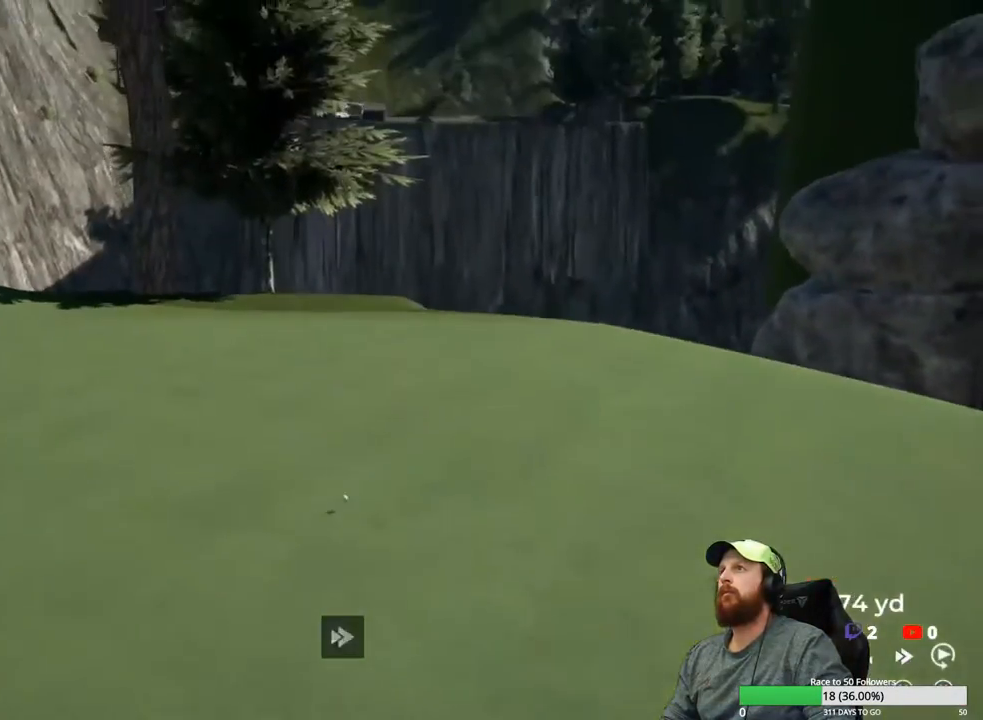
{"buttons": ["Y"], "left_stick": "center", "right_stick": "center", "events": []}
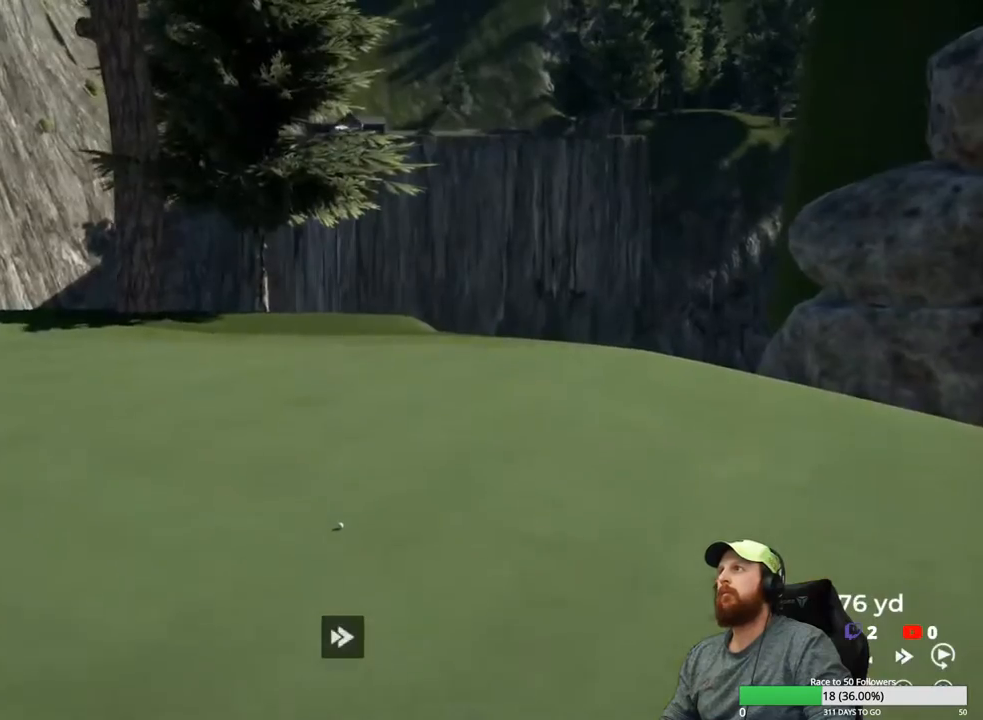
{"buttons": ["Y"], "left_stick": "center", "right_stick": "center", "events": []}
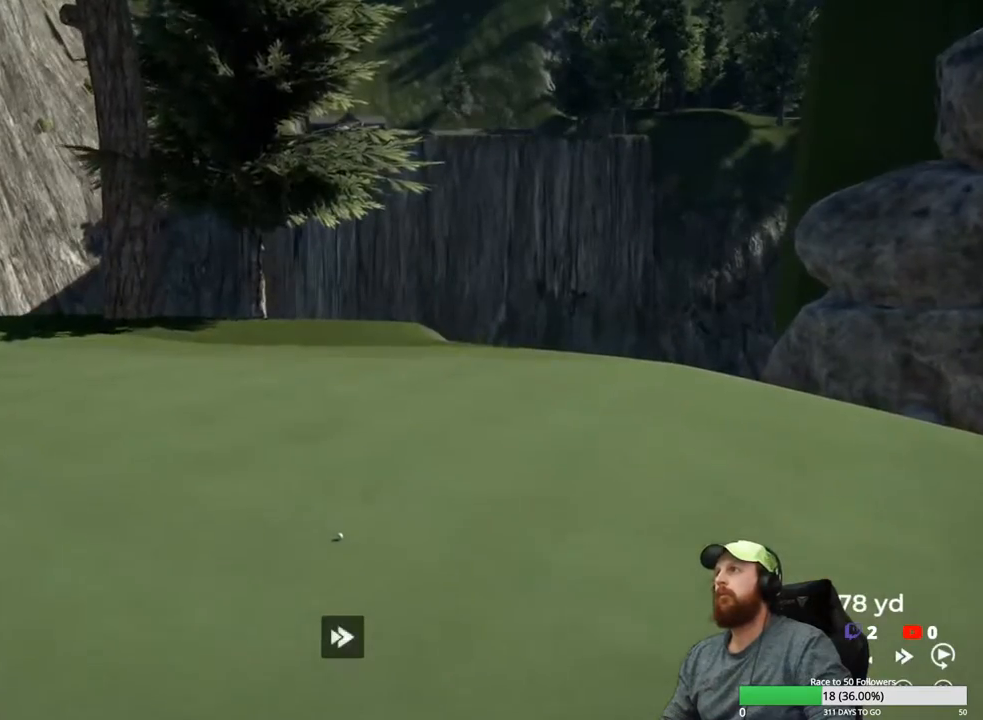
{"buttons": ["Y"], "left_stick": "center", "right_stick": "center", "events": []}
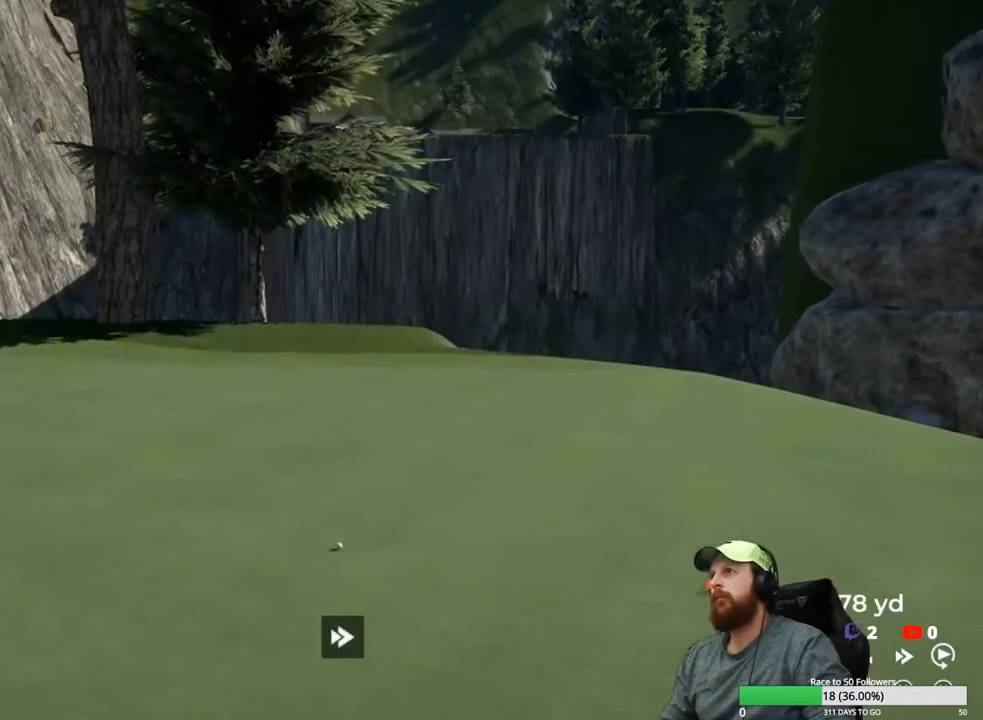
{"buttons": ["Y"], "left_stick": "center", "right_stick": "center", "events": []}
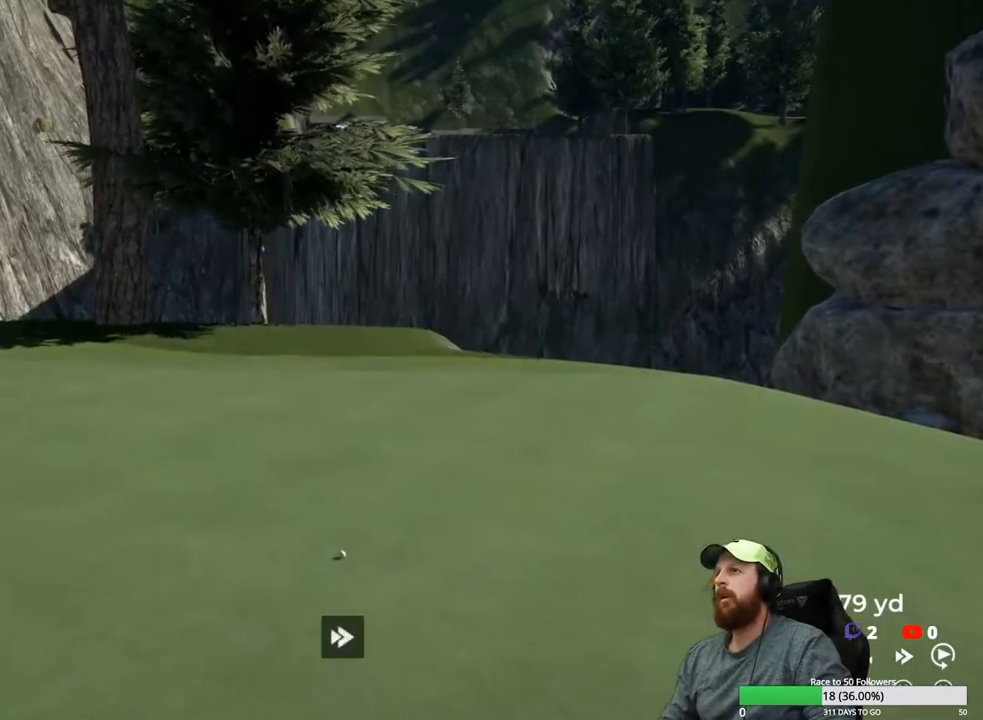
{"buttons": [], "left_stick": "center", "right_stick": "center", "events": [[233, "Y", "up"], [333, "A", "down"], [450, "A", "up"]]}
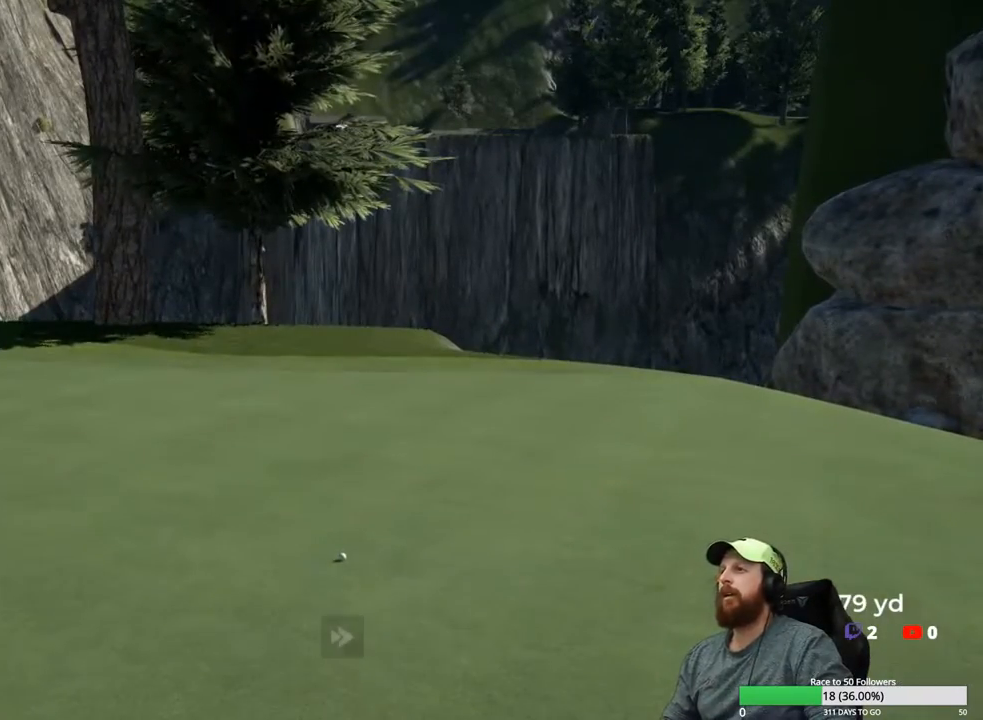
{"buttons": [], "left_stick": "center", "right_stick": "center", "events": []}
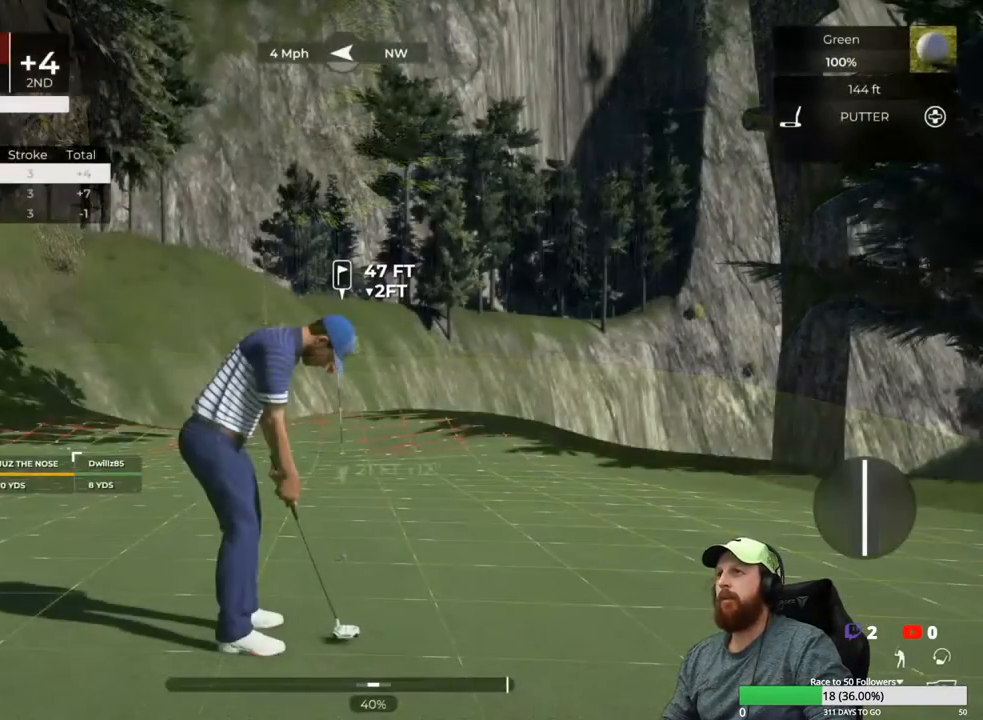
{"buttons": [], "left_stick": "center", "right_stick": "left", "events": [[483, "right_stick", "left"]]}
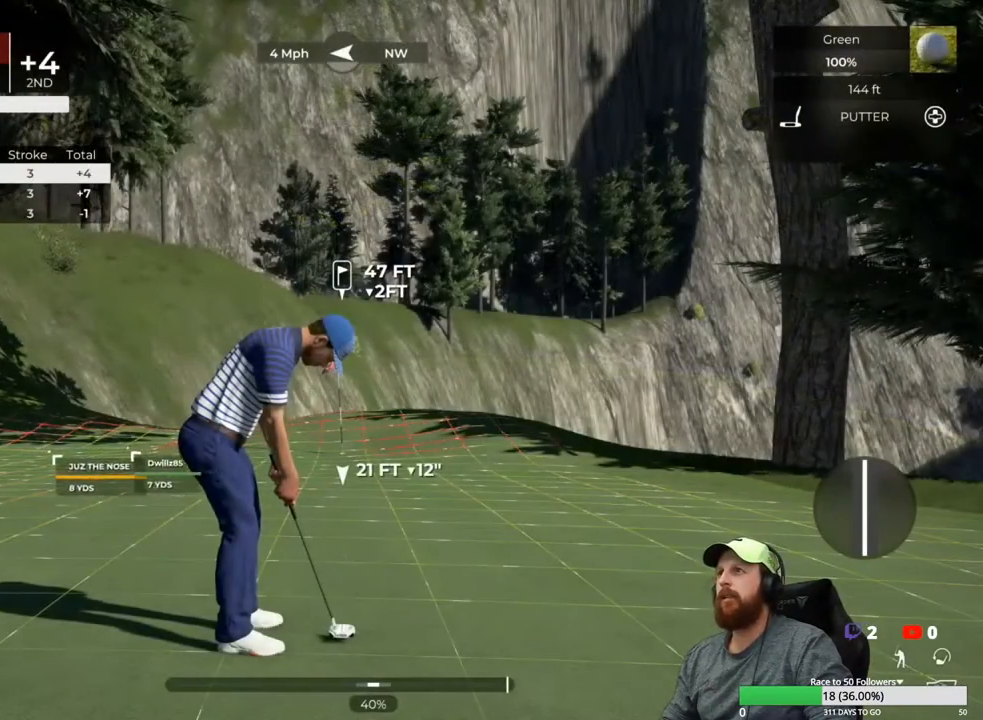
{"buttons": [], "left_stick": "center", "right_stick": "left", "events": []}
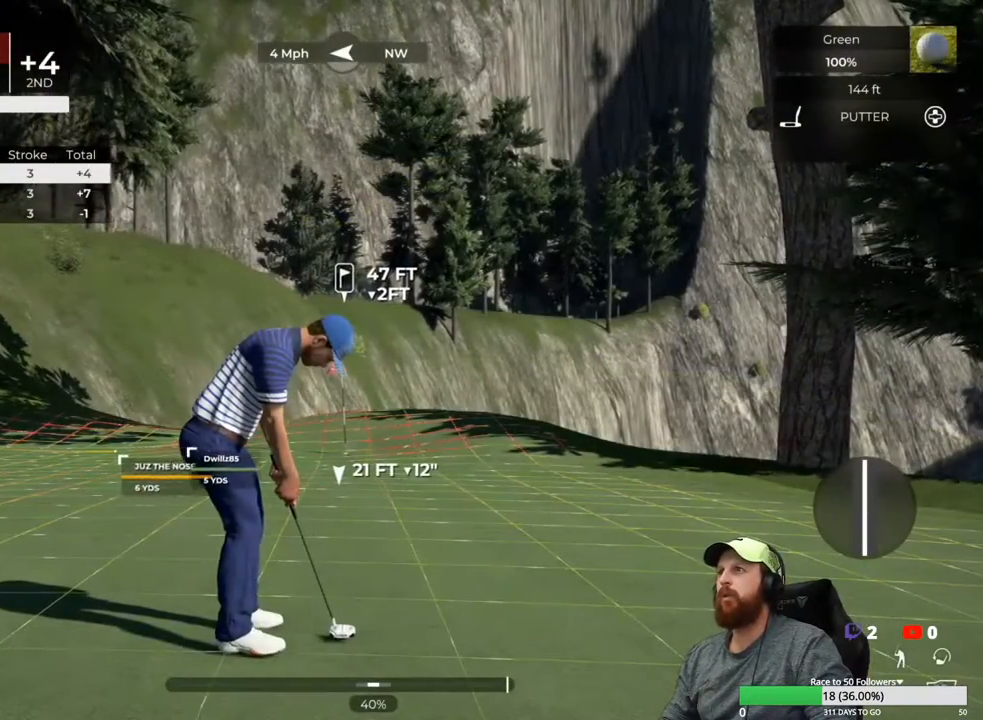
{"buttons": [], "left_stick": "center", "right_stick": "left", "events": []}
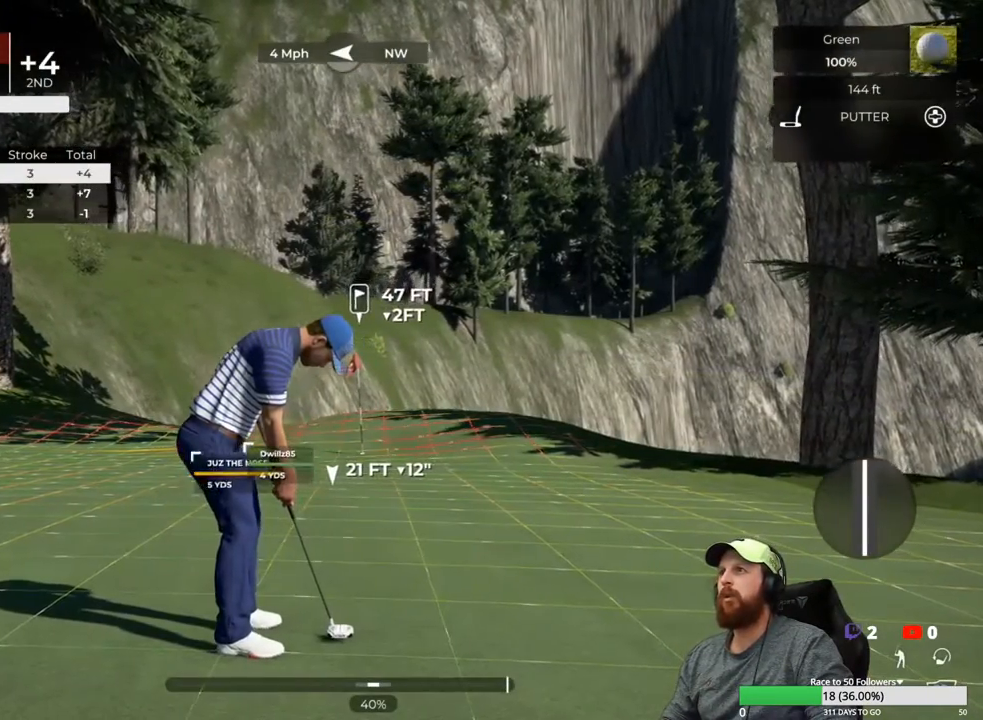
{"buttons": [], "left_stick": "center", "right_stick": "left", "events": []}
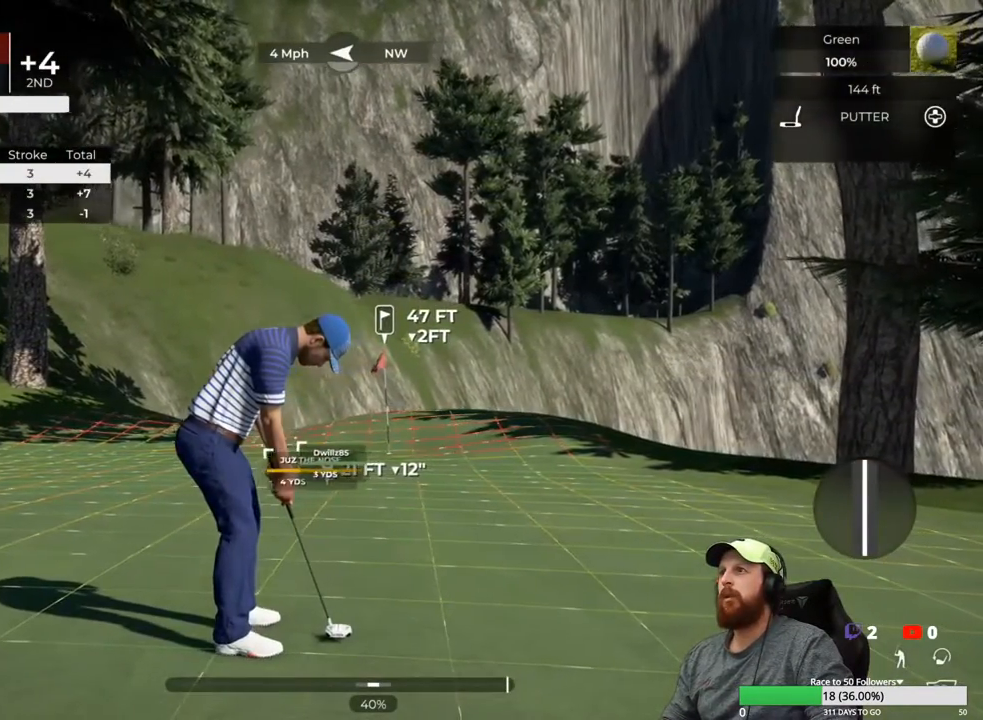
{"buttons": [], "left_stick": "center", "right_stick": "center", "events": [[250, "right_stick", "center"]]}
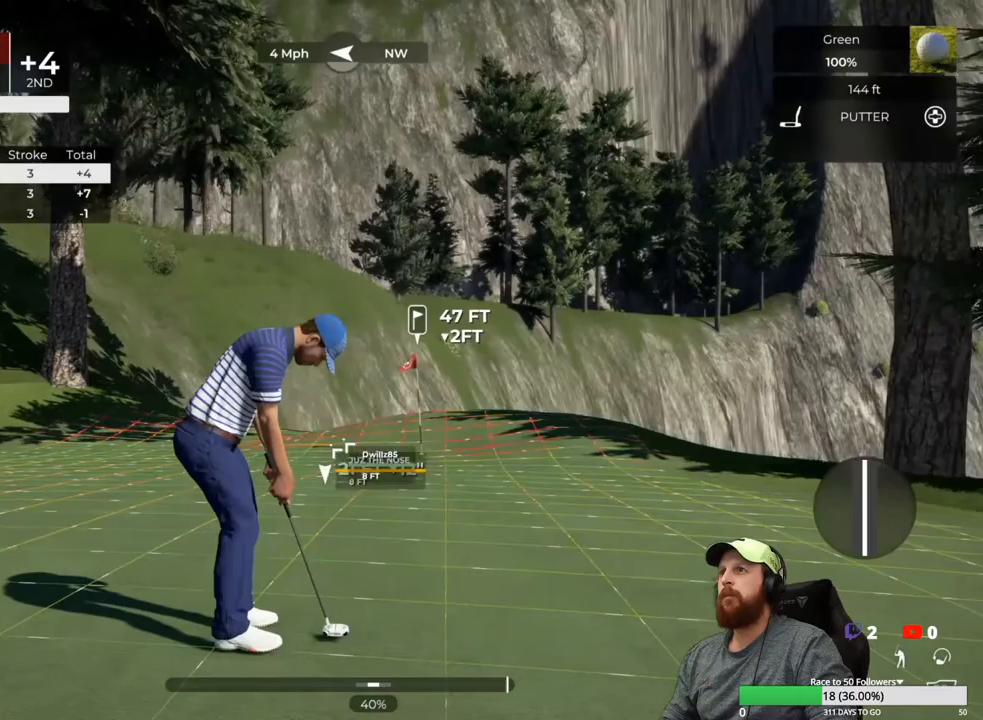
{"buttons": [], "left_stick": "center", "right_stick": "center", "events": []}
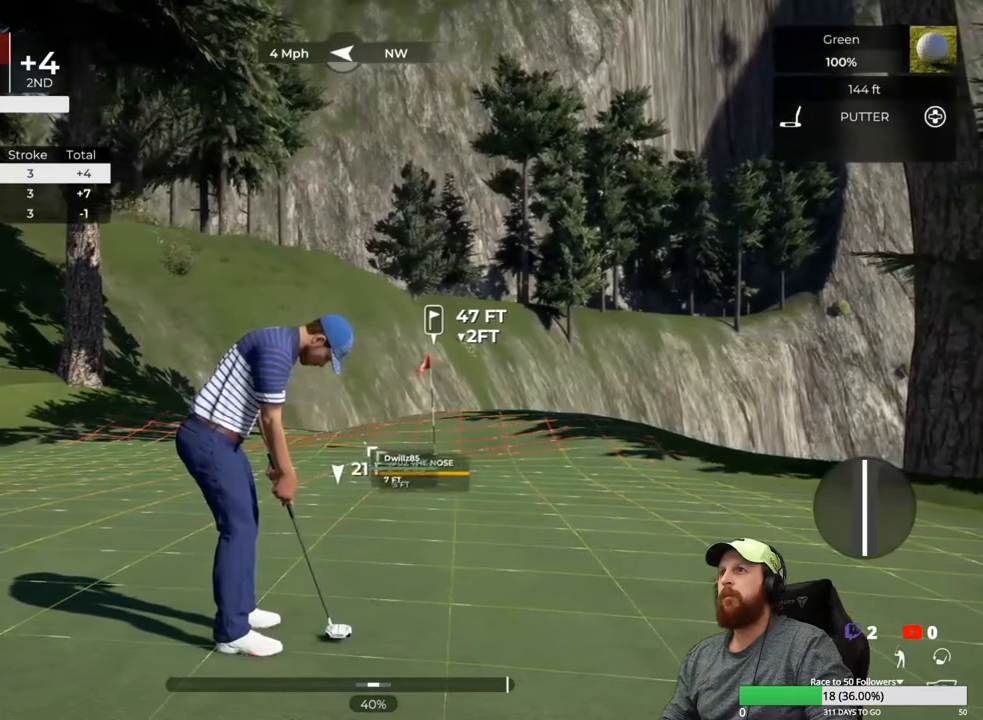
{"buttons": [], "left_stick": "down", "right_stick": "center", "events": [[150, "left_stick", "down"]]}
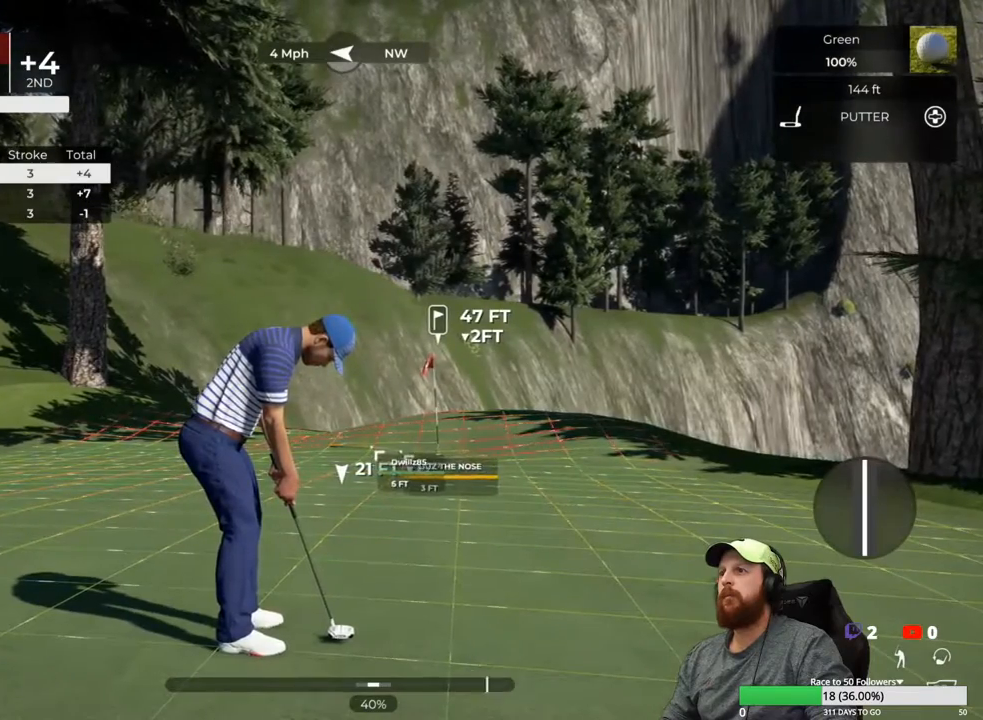
{"buttons": [], "left_stick": "center", "right_stick": "center", "events": [[300, "left_stick", "up"], [367, "left_stick", "center"]]}